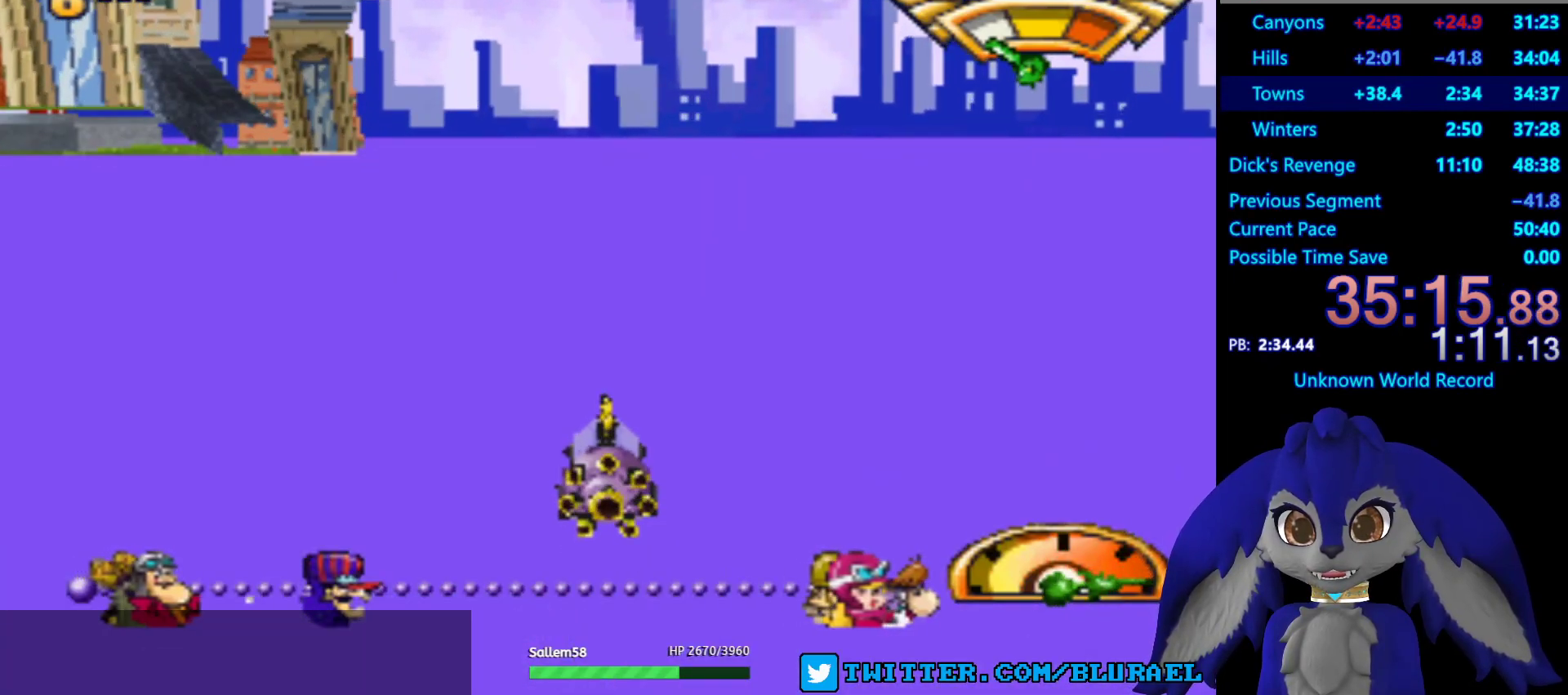
Gameplay with a controller (PlayStation layout); each line is a JSON object with the inputs held at the frame after it. "events" lists button and stick changes between this image and that frame as [ms after this image, input, new state], when the widget could be followed in between. Not read: R3.
{"buttons": ["CROSS"], "left_stick": "center", "right_stick": "center", "events": []}
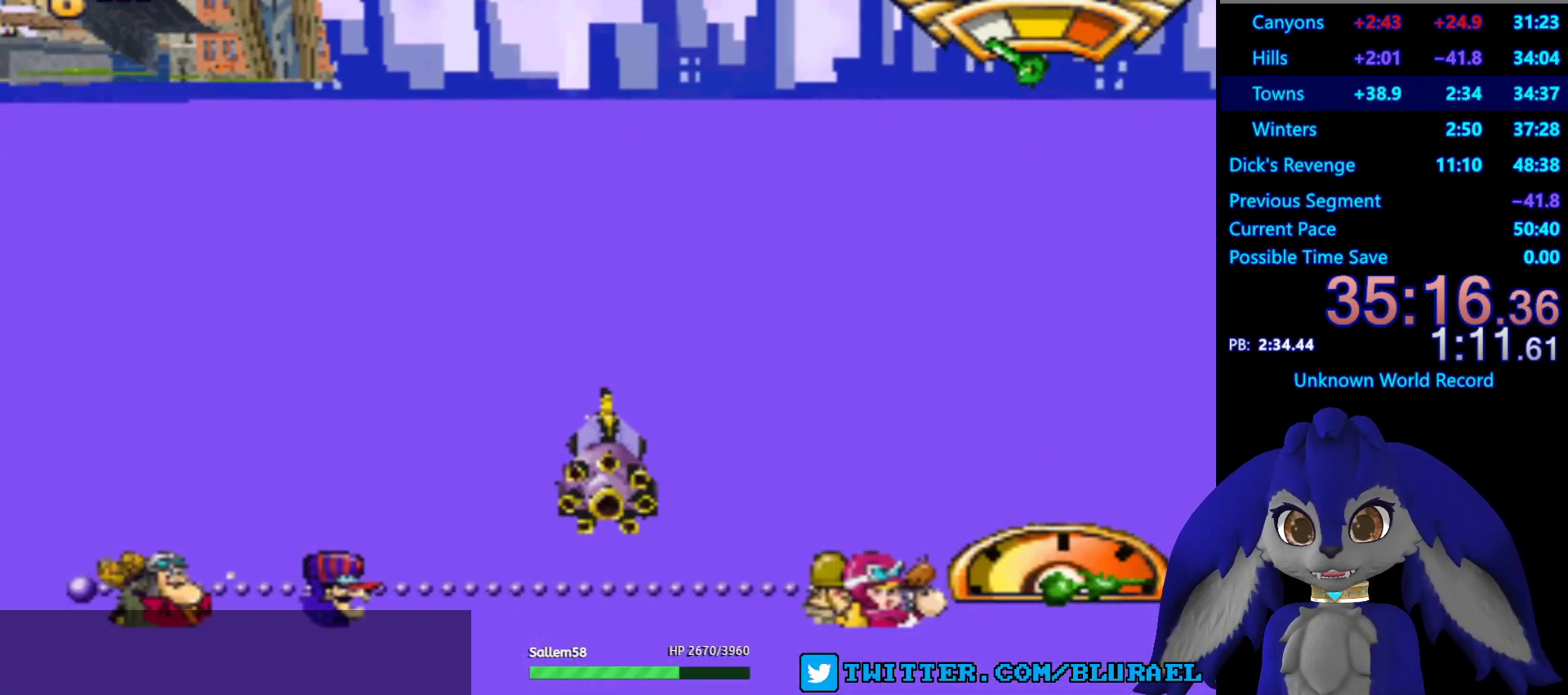
{"buttons": ["CROSS"], "left_stick": "center", "right_stick": "center", "events": []}
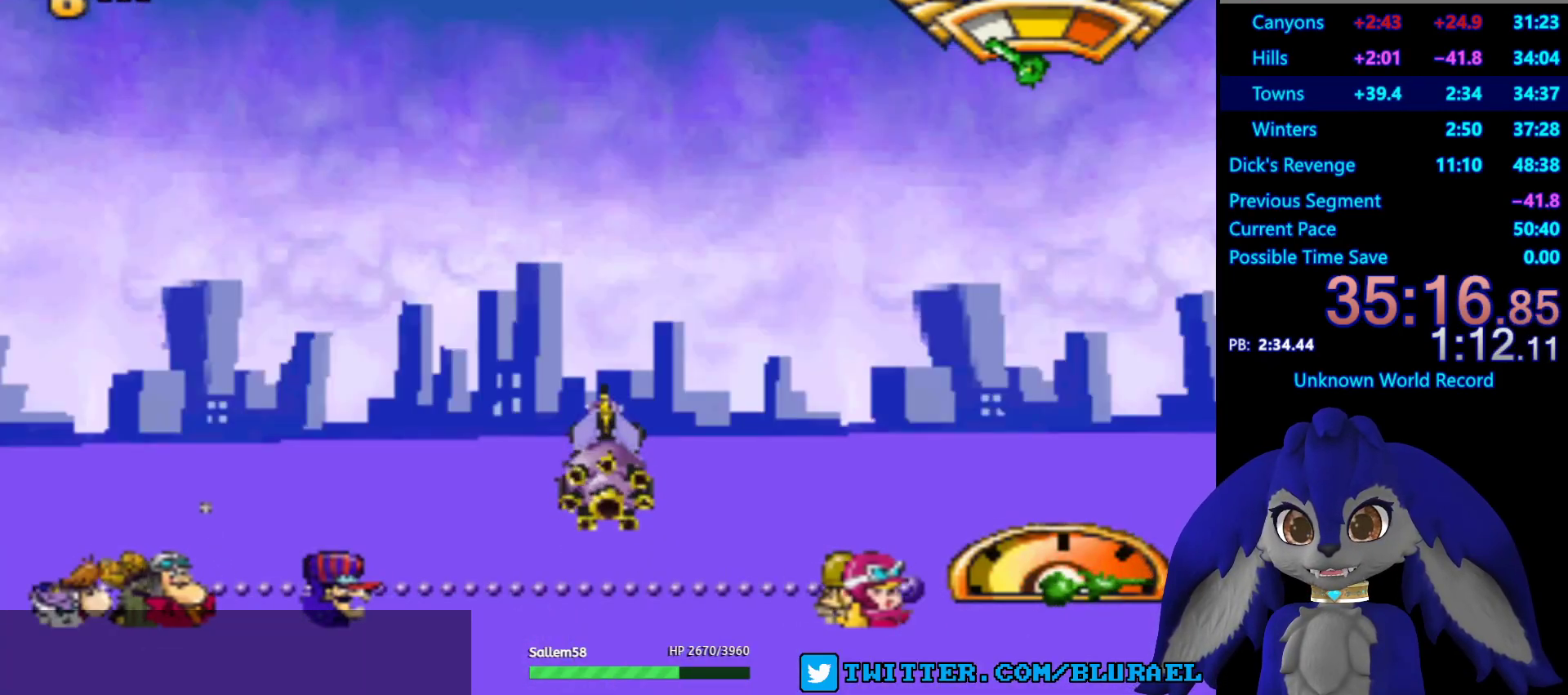
{"buttons": ["CROSS"], "left_stick": "center", "right_stick": "center", "events": []}
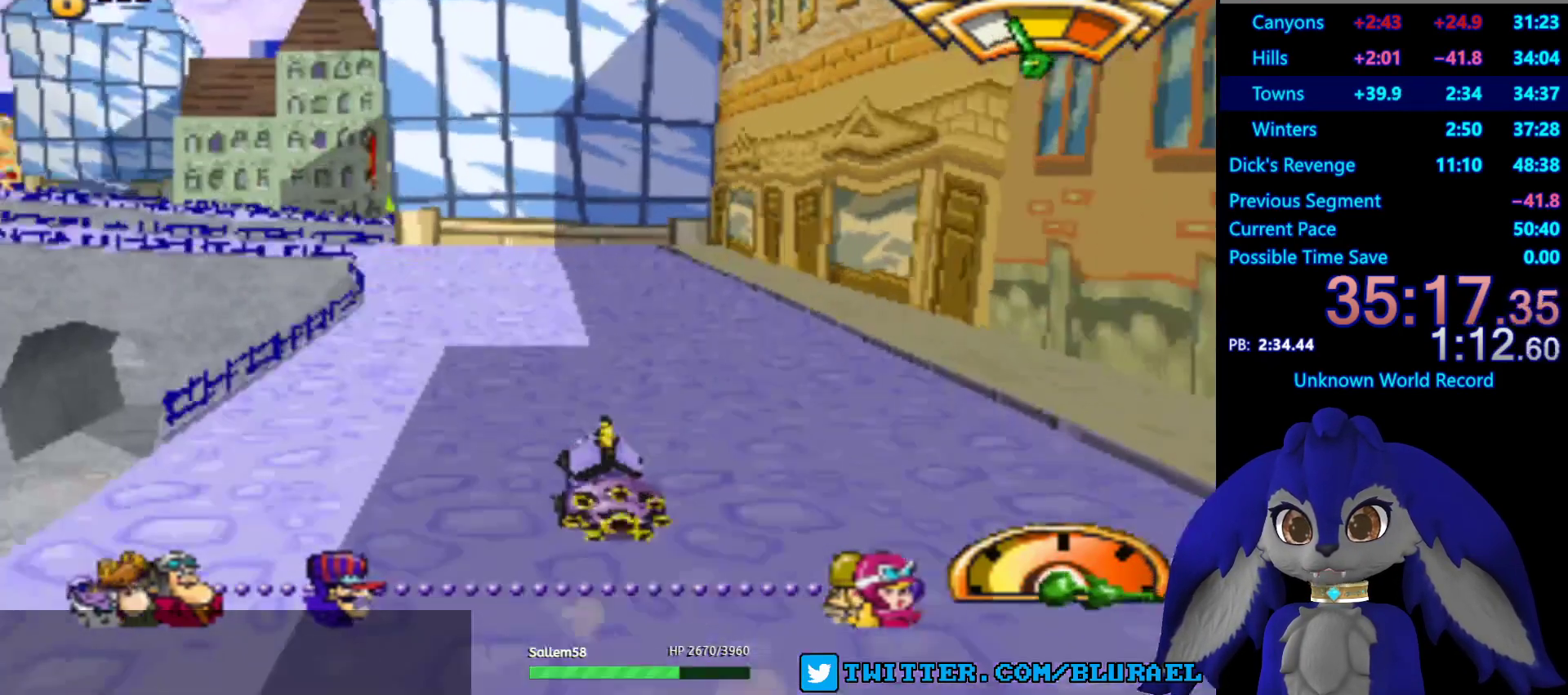
{"buttons": [], "left_stick": "down-left", "right_stick": "center", "events": [[117, "left_stick", "down-left"], [167, "CROSS", "up"]]}
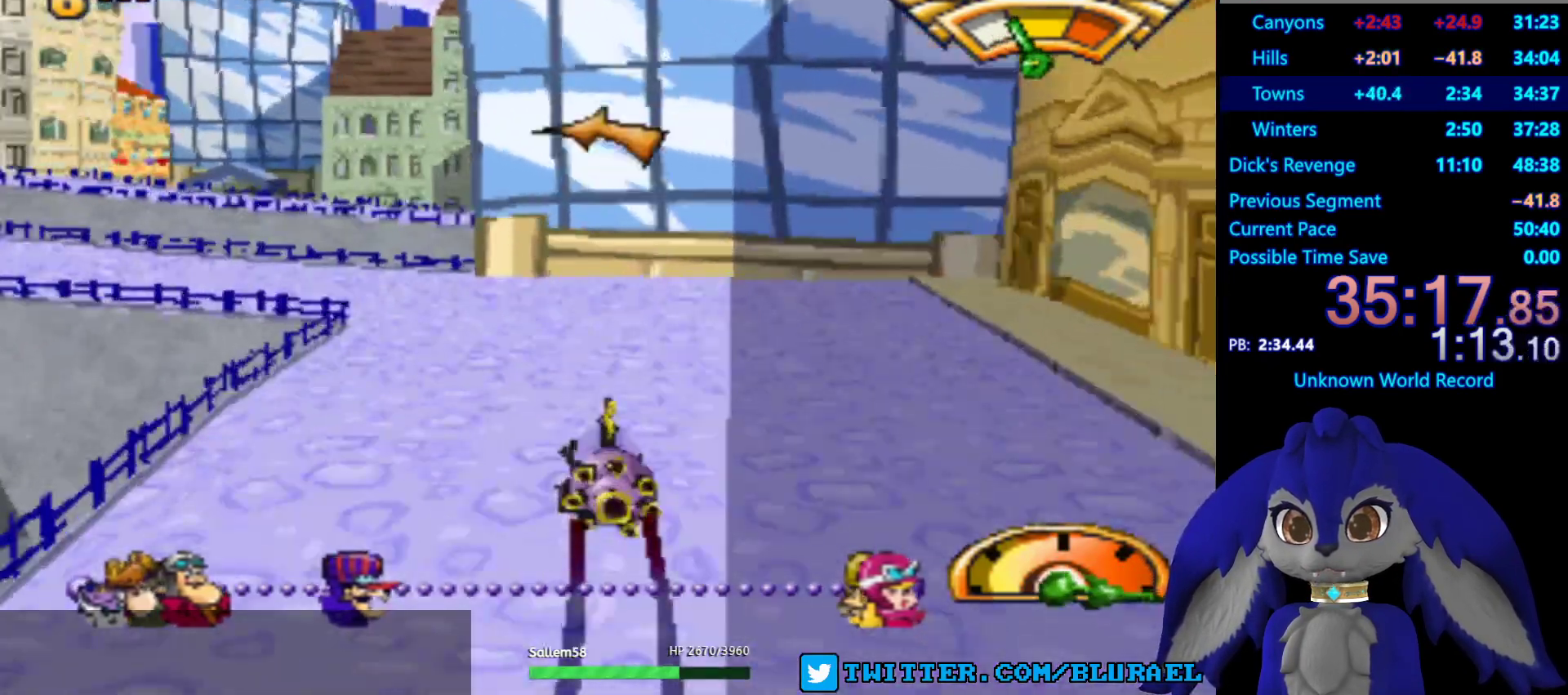
{"buttons": ["CROSS"], "left_stick": "down-left", "right_stick": "center", "events": [[383, "CROSS", "down"]]}
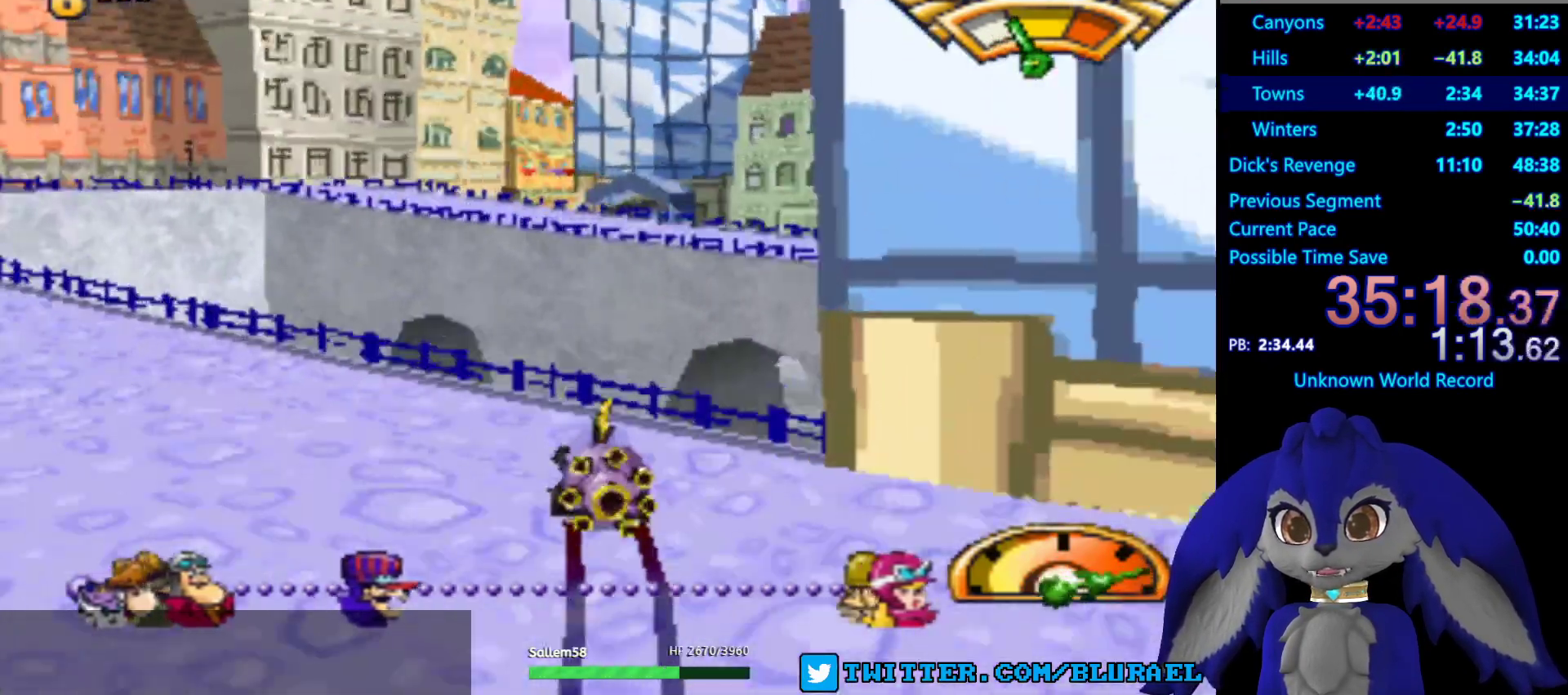
{"buttons": ["CROSS"], "left_stick": "right", "right_stick": "center", "events": [[67, "left_stick", "center"], [383, "left_stick", "right"]]}
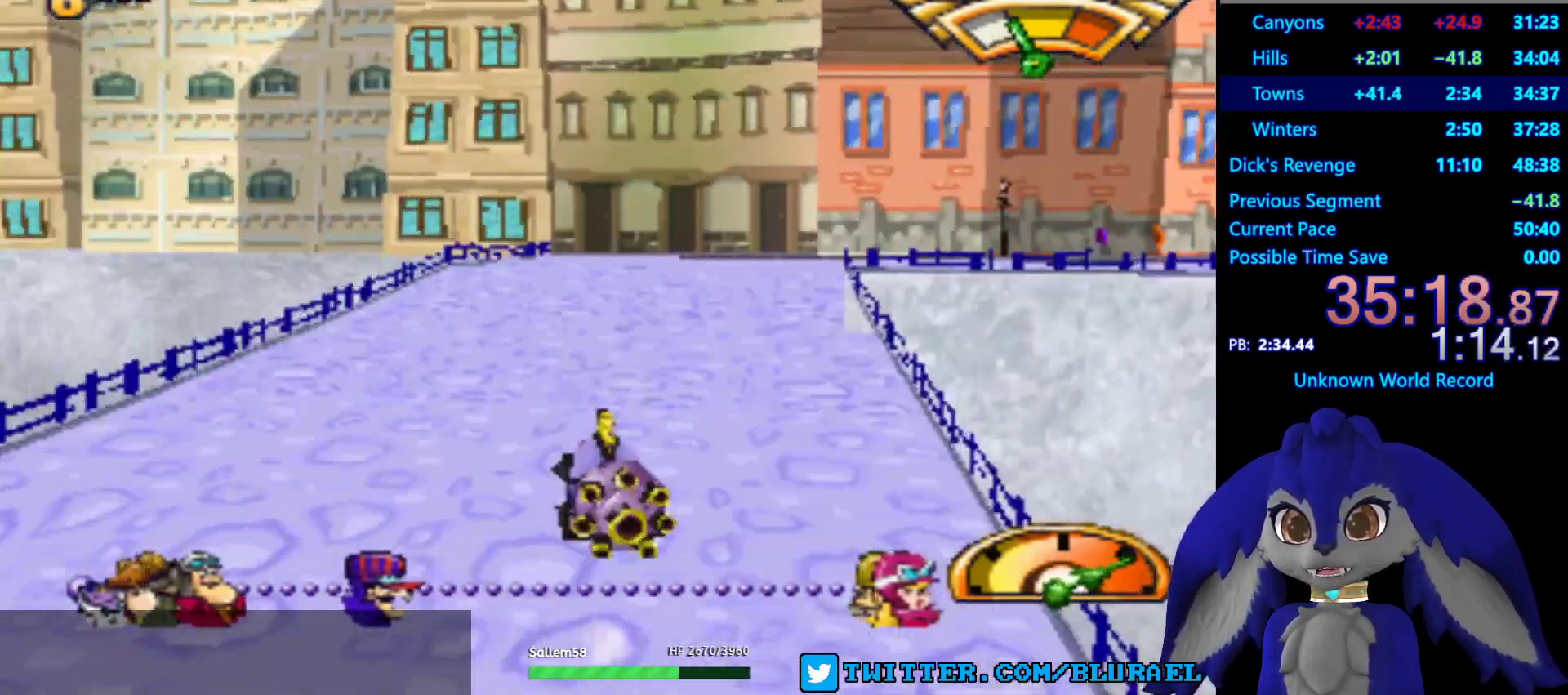
{"buttons": [], "left_stick": "right", "right_stick": "center", "events": [[50, "CROSS", "up"]]}
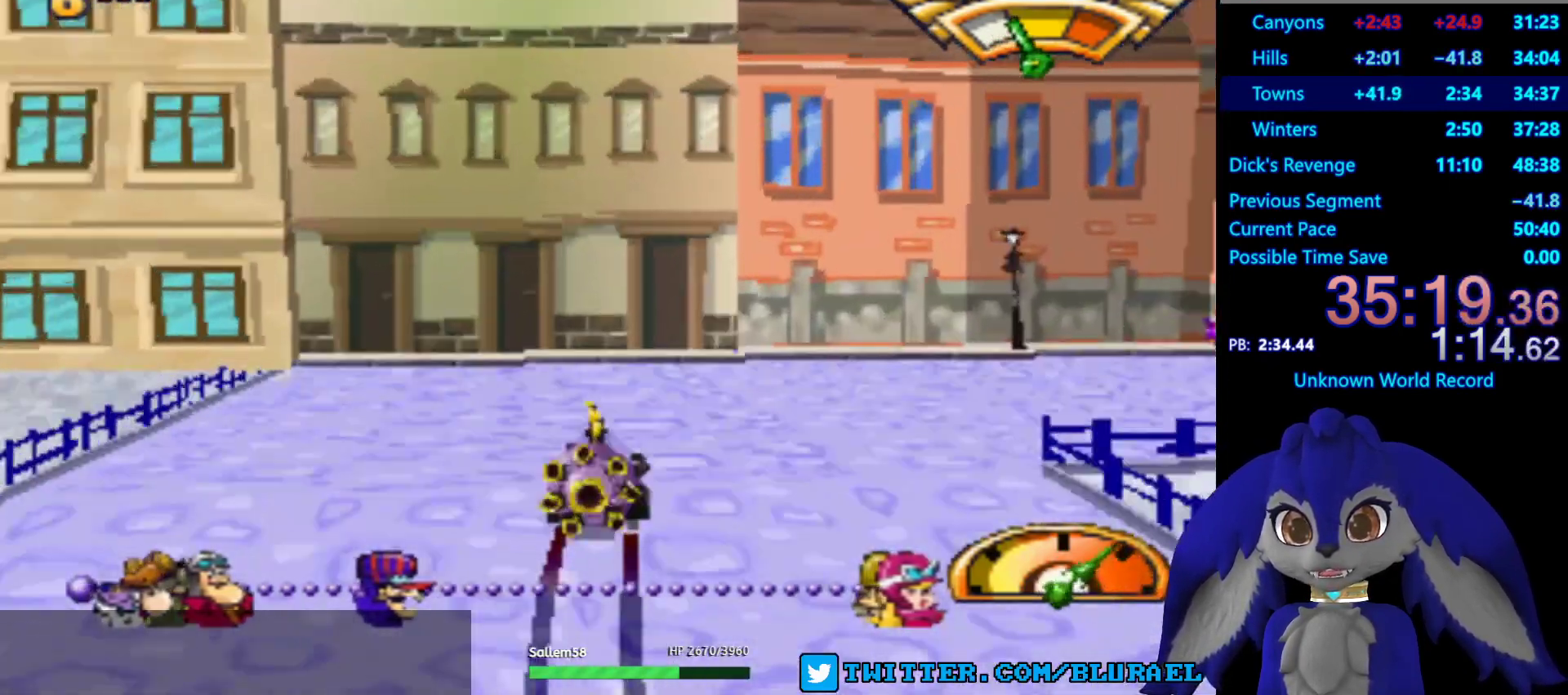
{"buttons": ["CROSS"], "left_stick": "right", "right_stick": "center", "events": [[100, "CROSS", "down"]]}
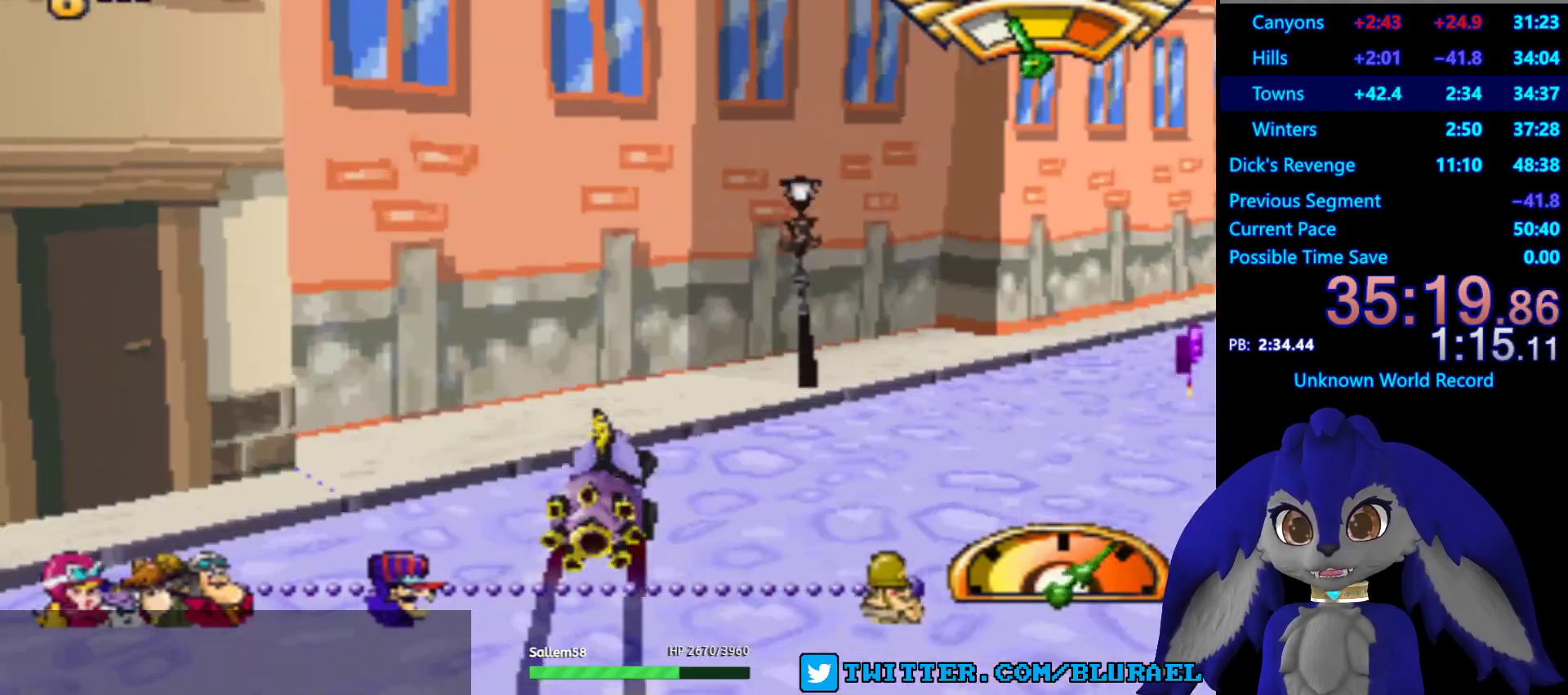
{"buttons": [], "left_stick": "right", "right_stick": "center", "events": [[200, "CROSS", "up"]]}
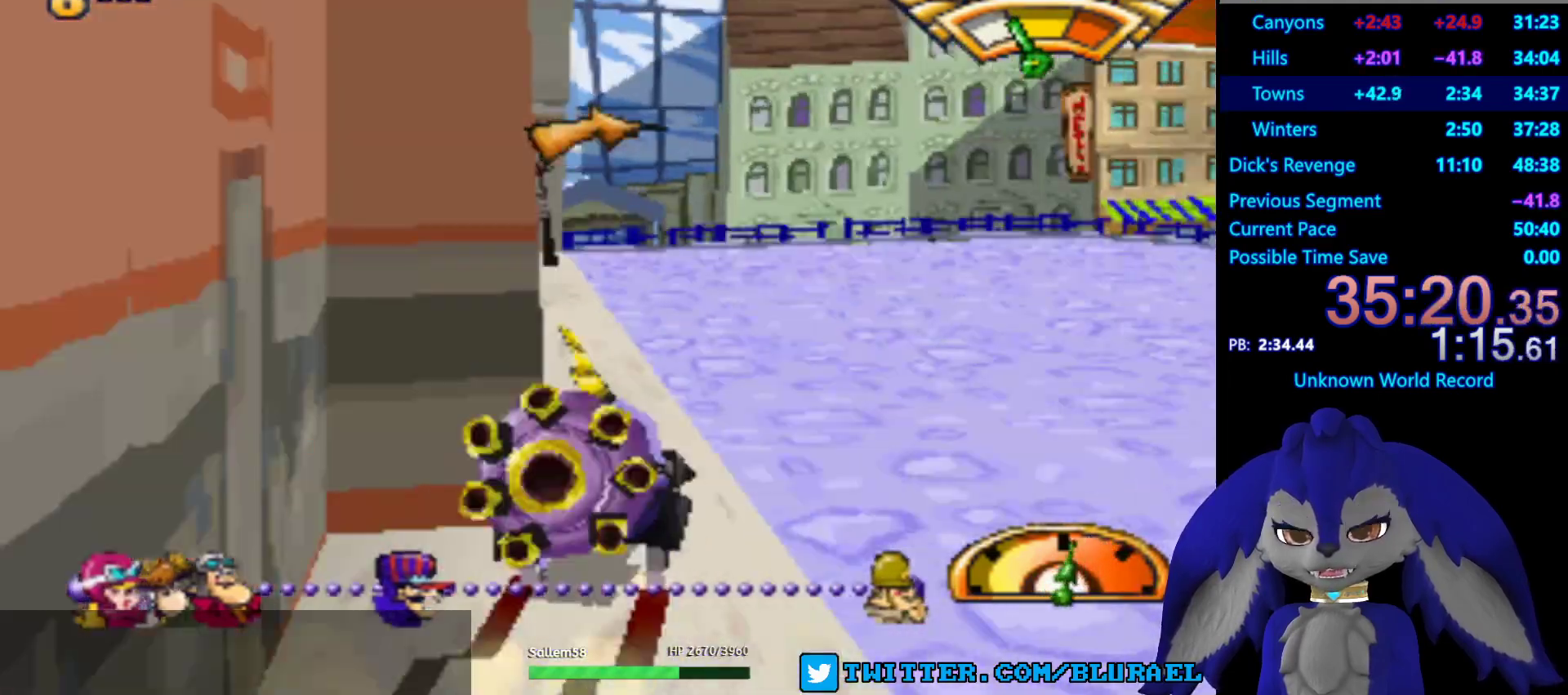
{"buttons": ["CROSS"], "left_stick": "right", "right_stick": "center", "events": [[33, "left_stick", "center"], [67, "CROSS", "down"], [350, "left_stick", "right"]]}
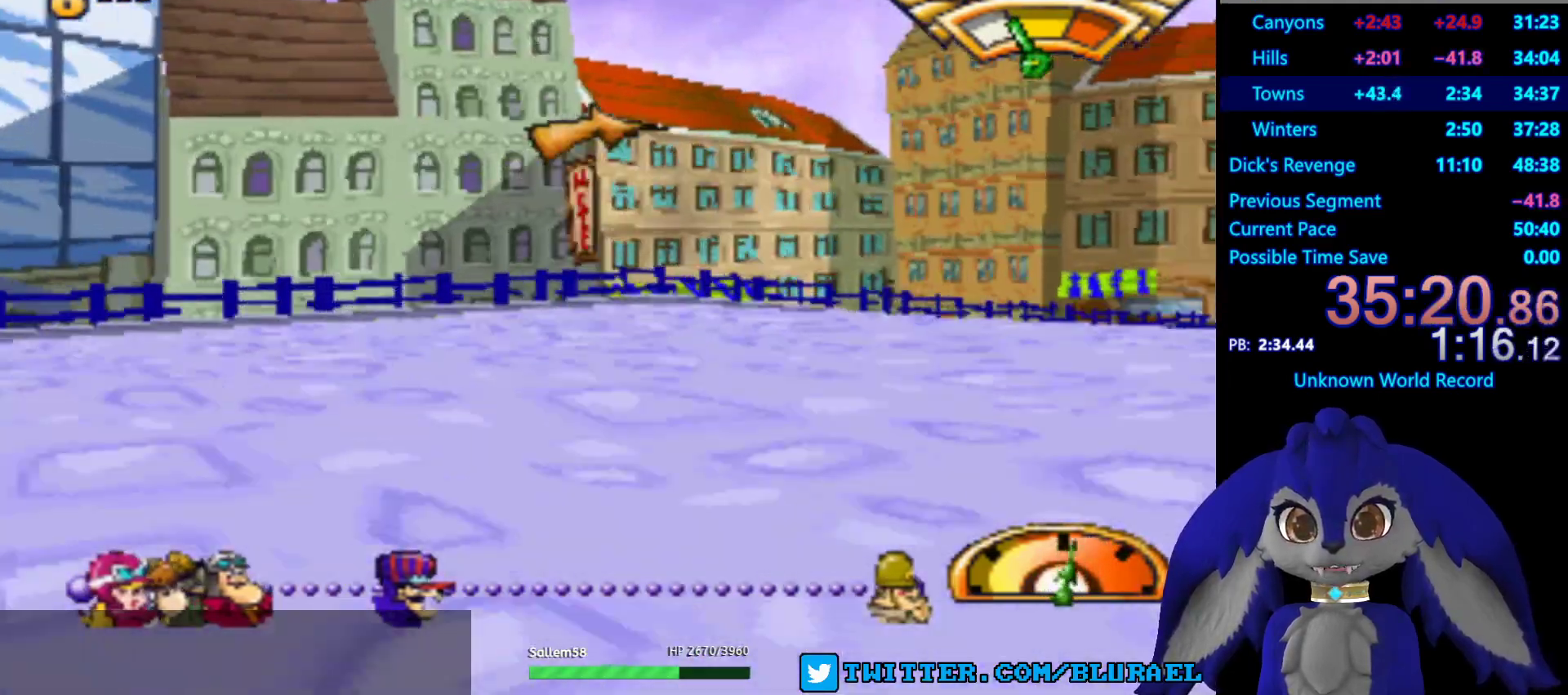
{"buttons": ["CROSS"], "left_stick": "right", "right_stick": "center", "events": []}
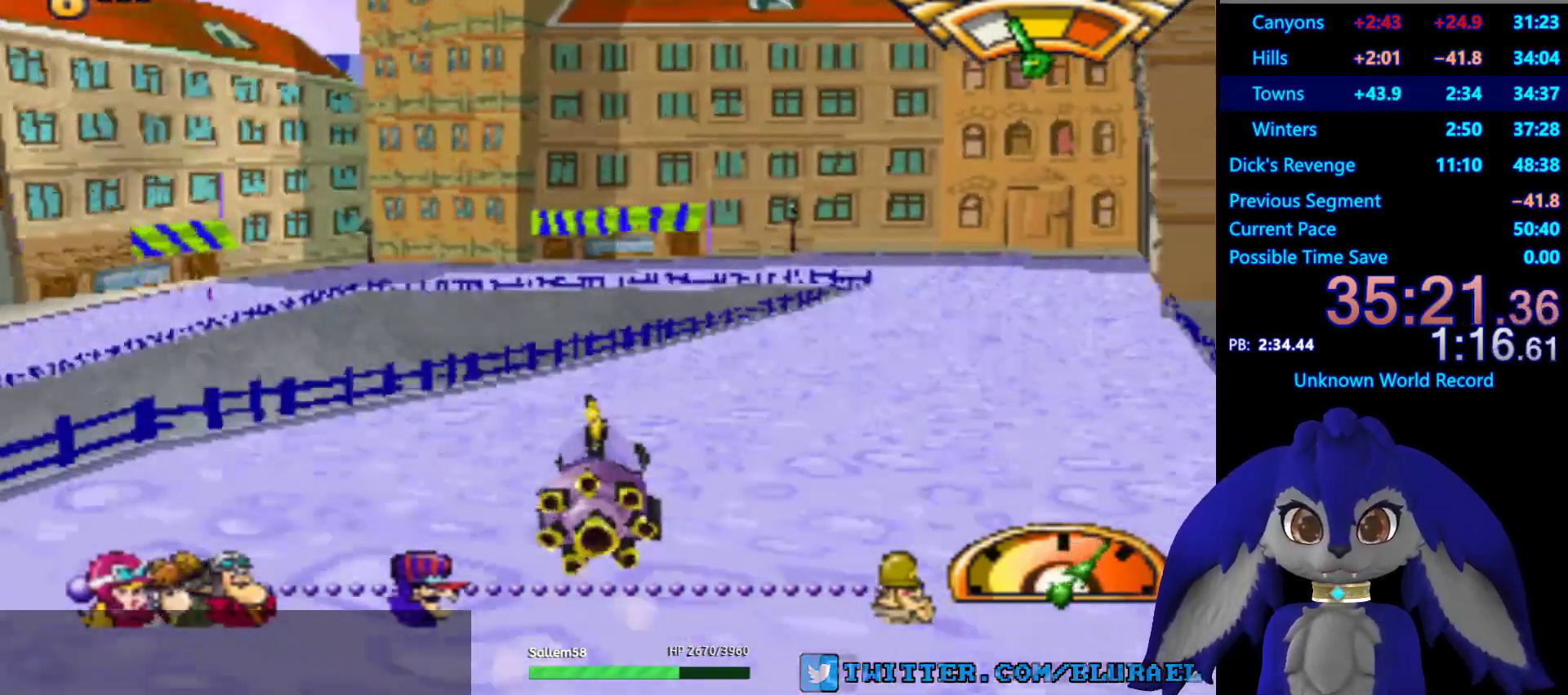
{"buttons": ["CROSS"], "left_stick": "left", "right_stick": "center", "events": [[217, "left_stick", "center"], [433, "left_stick", "left"]]}
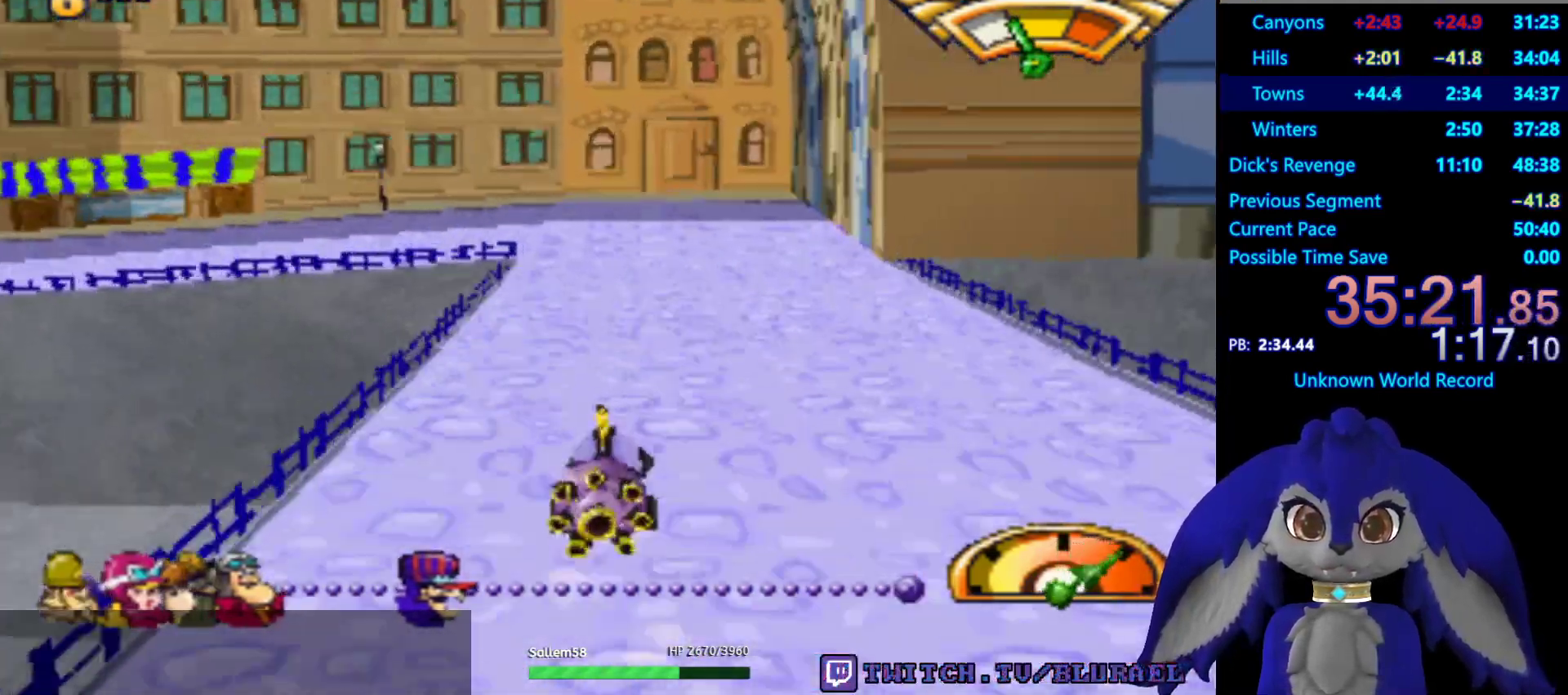
{"buttons": ["CROSS"], "left_stick": "center", "right_stick": "center", "events": [[117, "left_stick", "down-left"], [217, "left_stick", "center"]]}
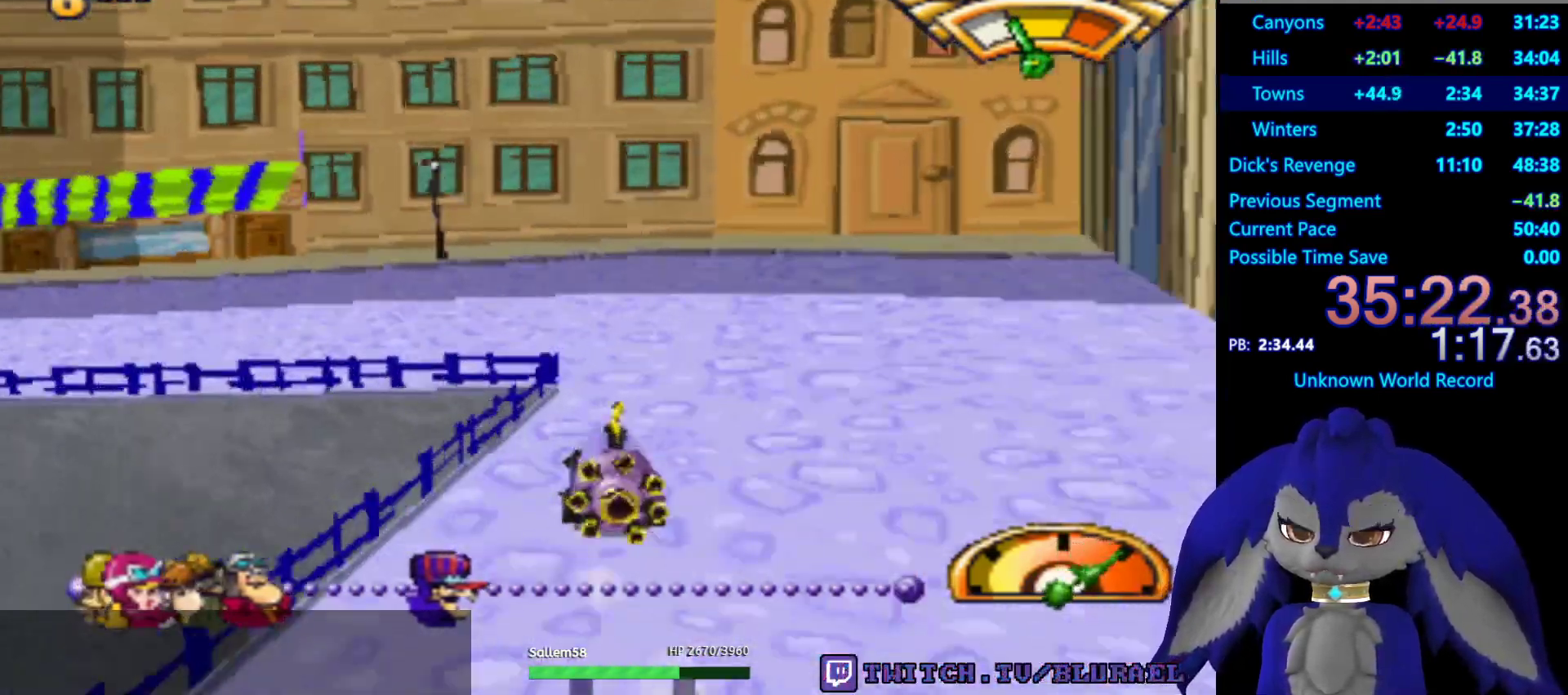
{"buttons": ["CROSS"], "left_stick": "down-left", "right_stick": "center", "events": [[83, "left_stick", "left"], [233, "left_stick", "down-left"]]}
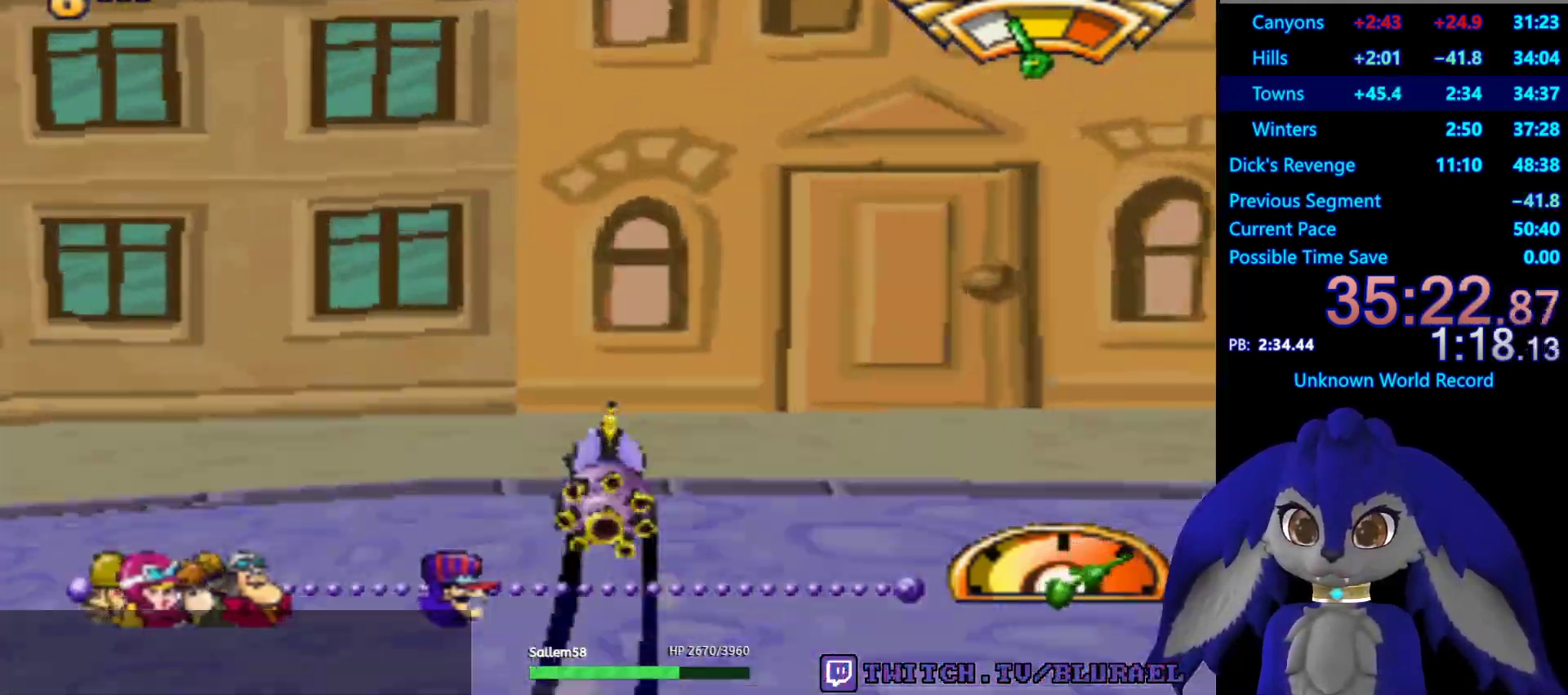
{"buttons": ["CROSS"], "left_stick": "down-left", "right_stick": "center"}
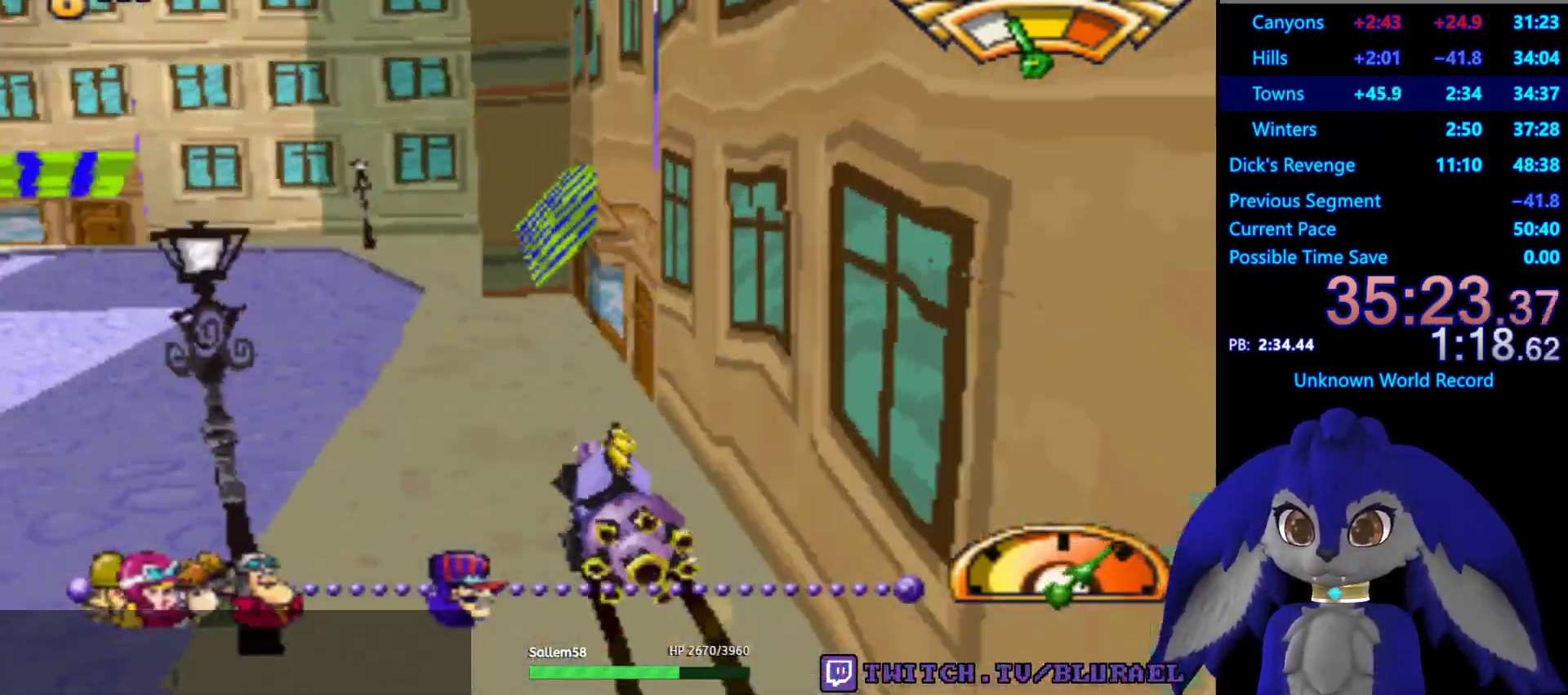
{"buttons": [], "left_stick": "down-left", "right_stick": "center", "events": [[417, "CROSS", "up"]]}
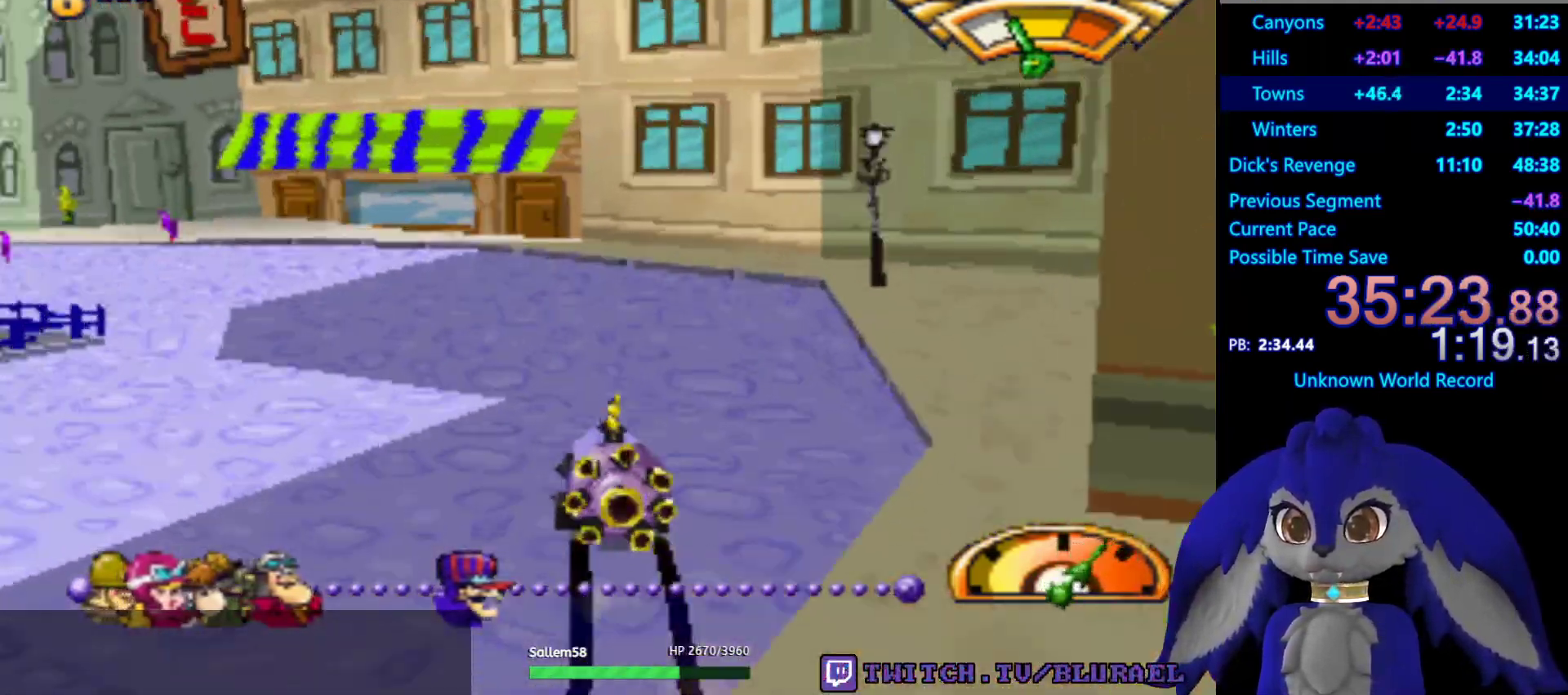
{"buttons": ["CROSS"], "left_stick": "down-left", "right_stick": "center", "events": [[450, "CROSS", "down"]]}
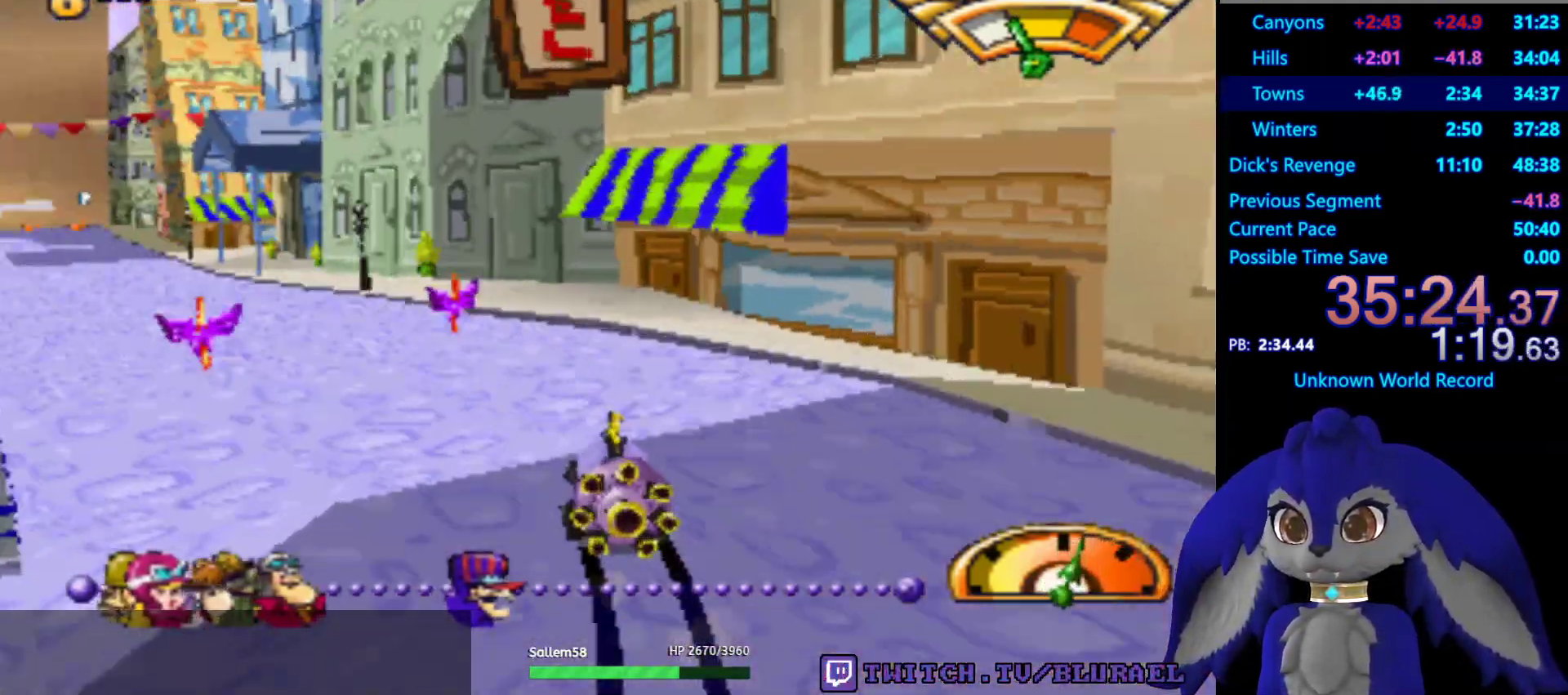
{"buttons": ["CROSS"], "left_stick": "center", "right_stick": "center", "events": [[217, "left_stick", "center"]]}
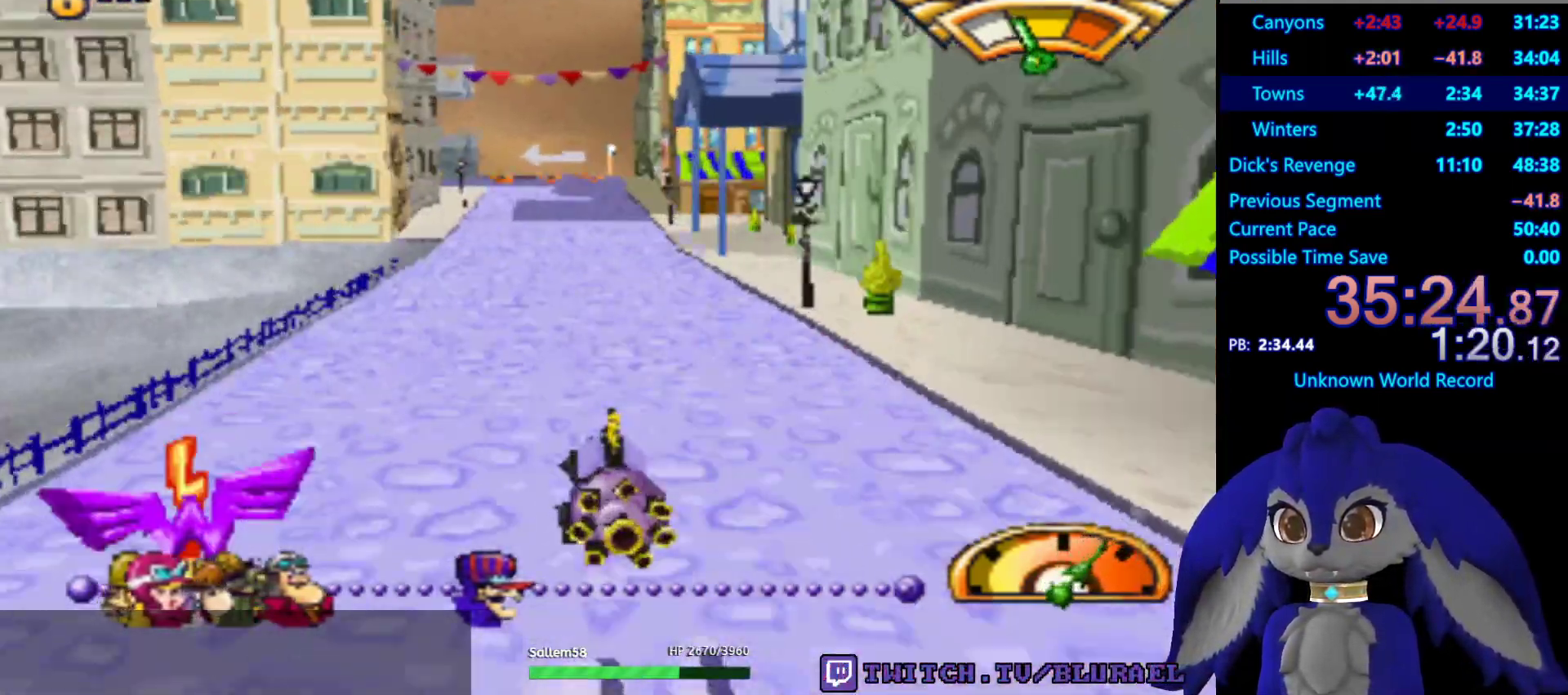
{"buttons": ["CROSS"], "left_stick": "center", "right_stick": "center", "events": []}
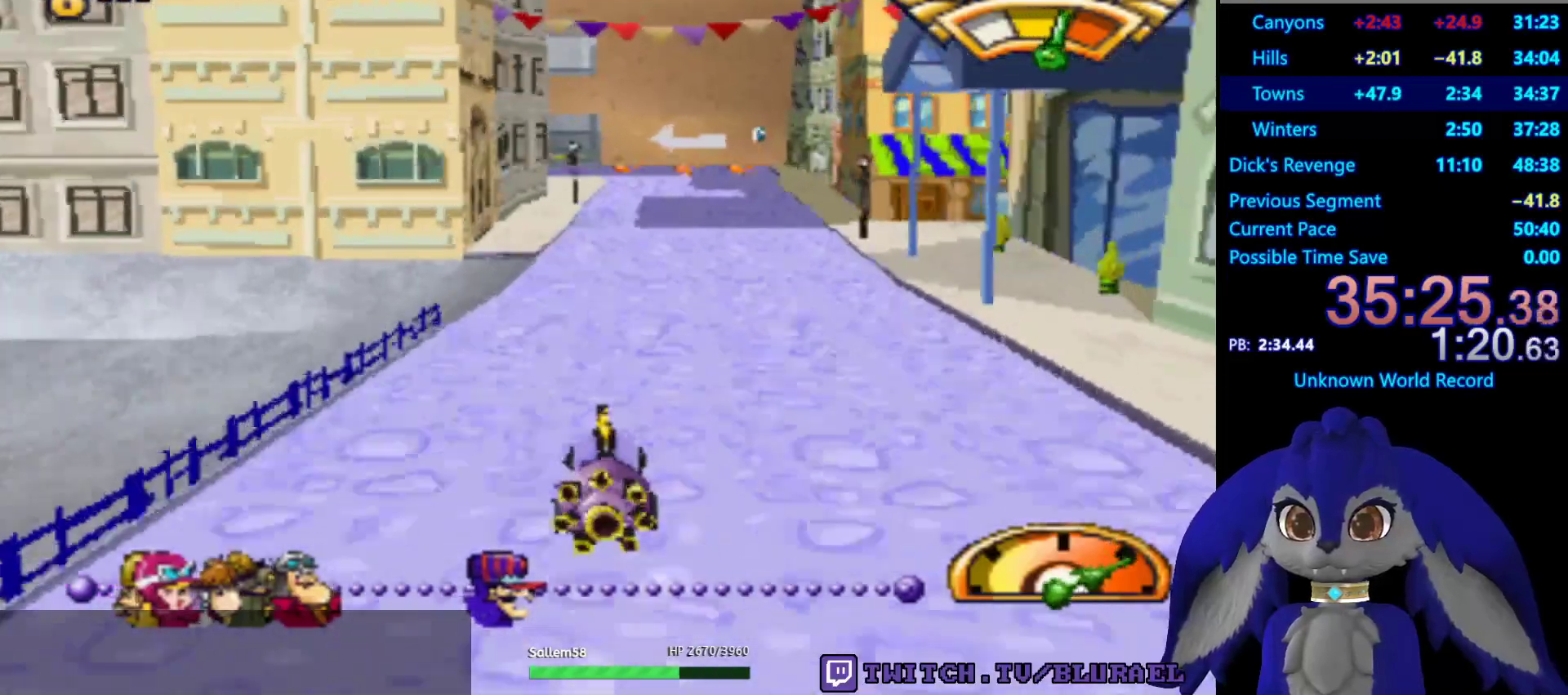
{"buttons": ["CROSS"], "left_stick": "center", "right_stick": "center", "events": []}
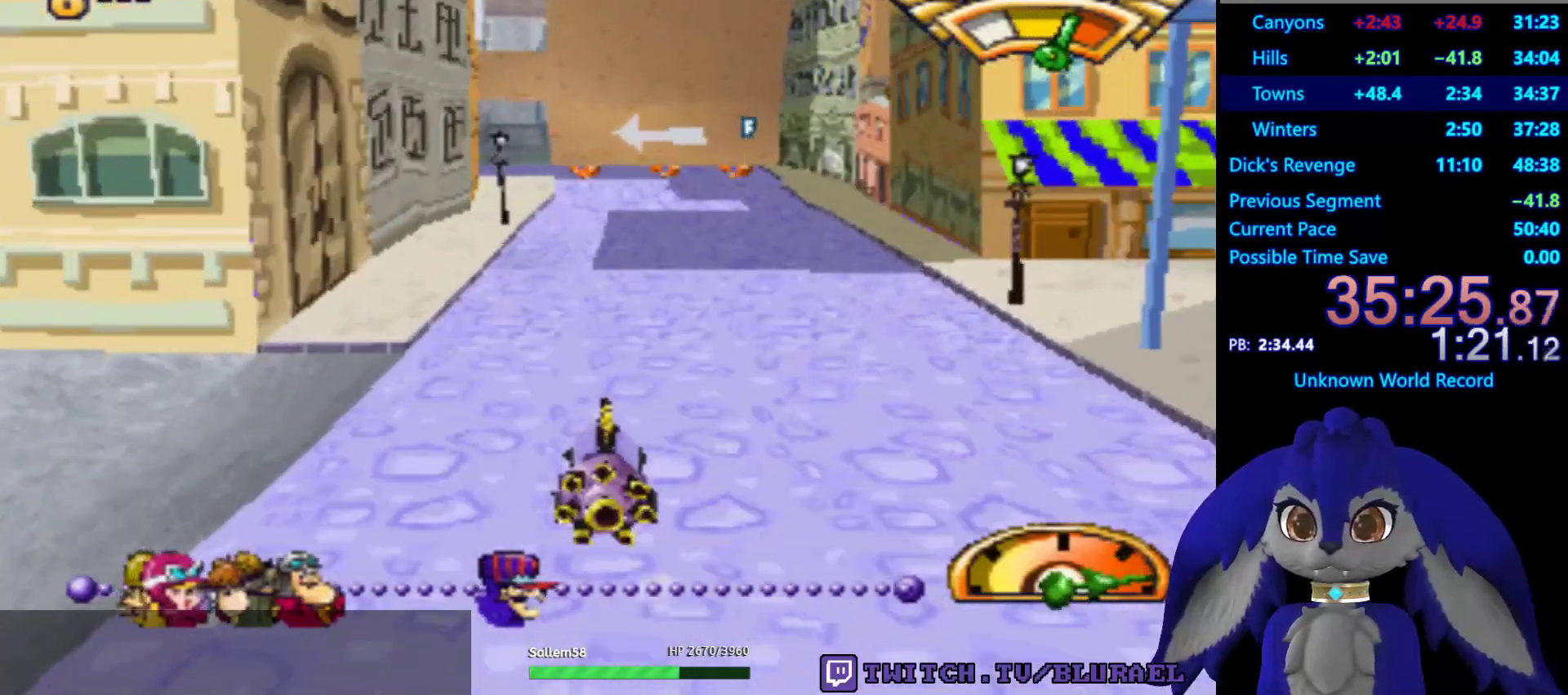
{"buttons": ["CROSS"], "left_stick": "down-left", "right_stick": "center", "events": [[433, "left_stick", "down-left"]]}
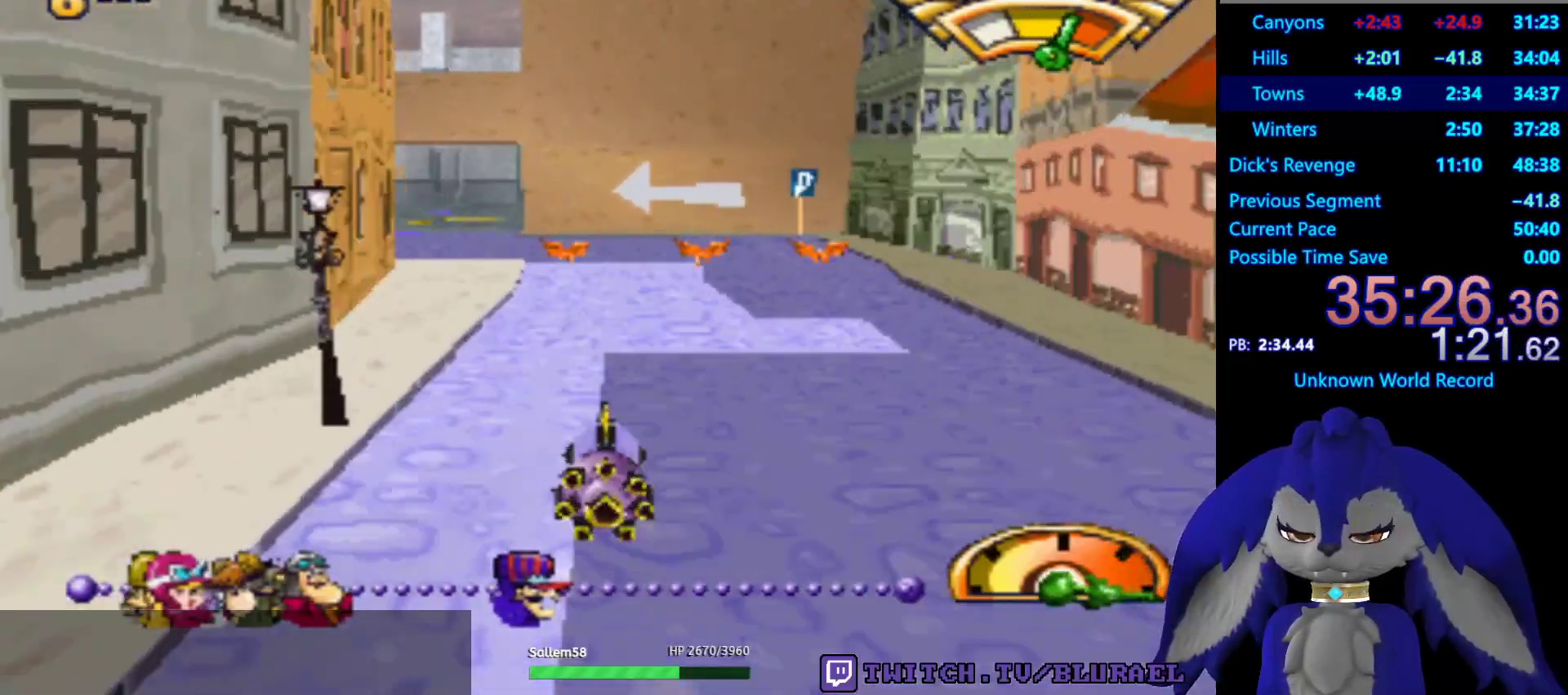
{"buttons": [], "left_stick": "right", "right_stick": "center", "events": [[200, "CROSS", "up"], [233, "left_stick", "center"], [450, "left_stick", "right"]]}
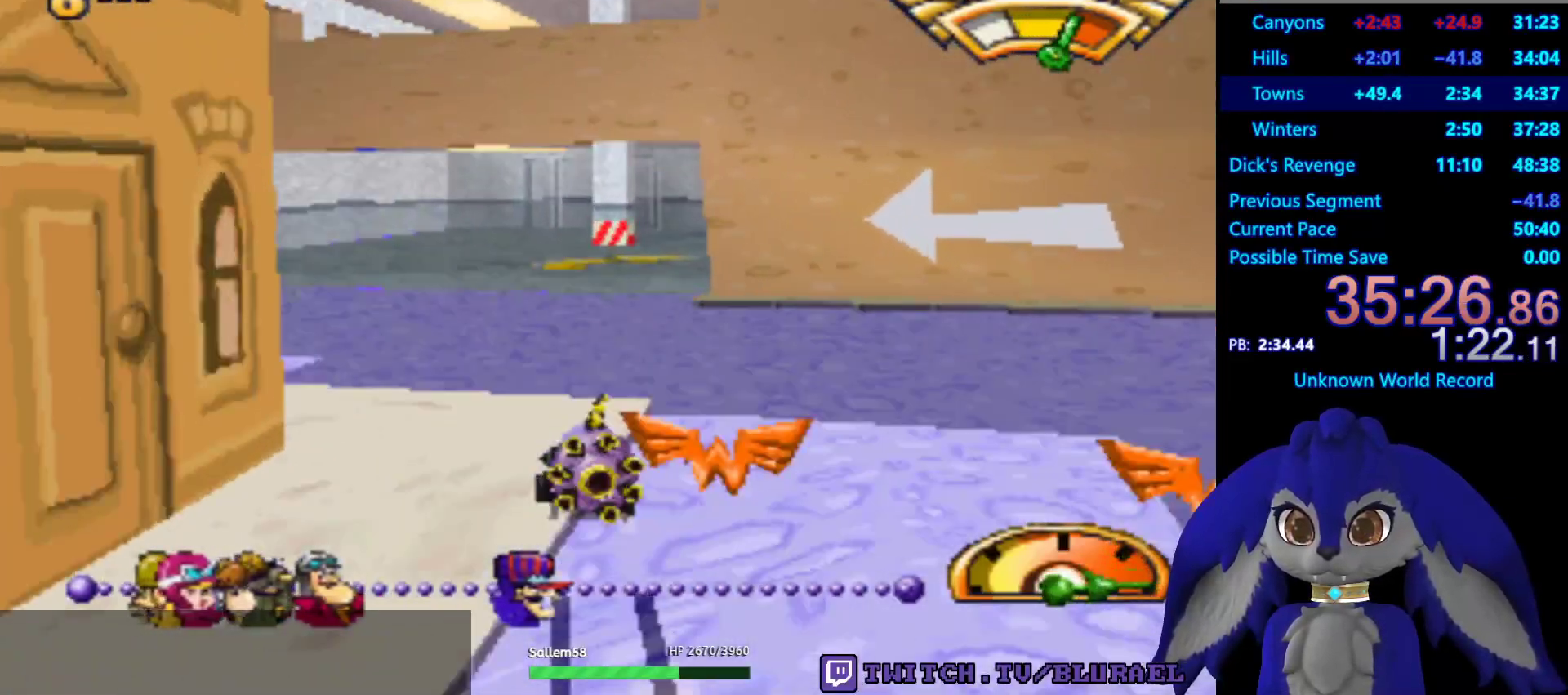
{"buttons": [], "left_stick": "right", "right_stick": "center", "events": [[33, "SQUARE", "down"], [267, "SQUARE", "up"]]}
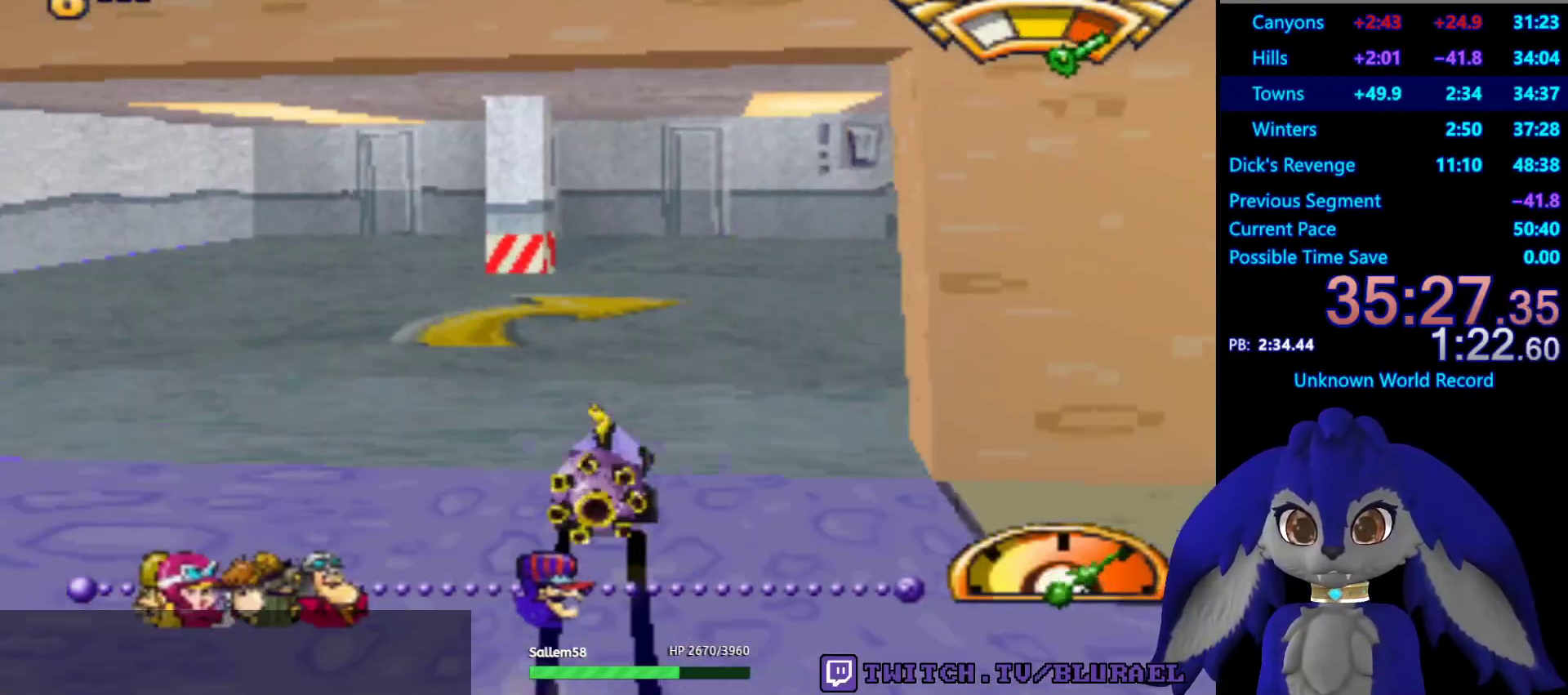
{"buttons": [], "left_stick": "center", "right_stick": "center", "events": [[67, "CROSS", "down"], [267, "left_stick", "center"], [450, "CROSS", "up"]]}
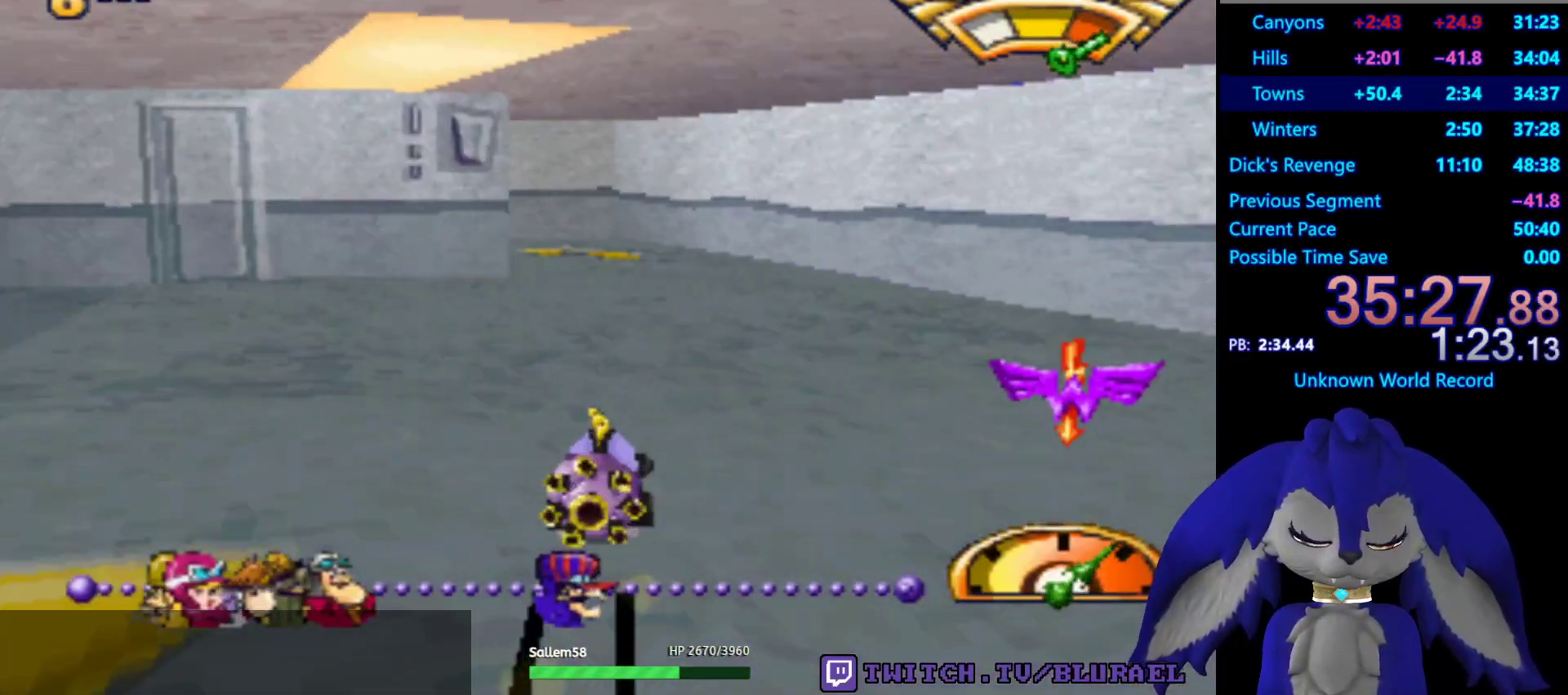
{"buttons": [], "left_stick": "down-left", "right_stick": "center", "events": [[50, "left_stick", "left"], [133, "left_stick", "down-left"], [150, "SQUARE", "down"], [417, "SQUARE", "up"]]}
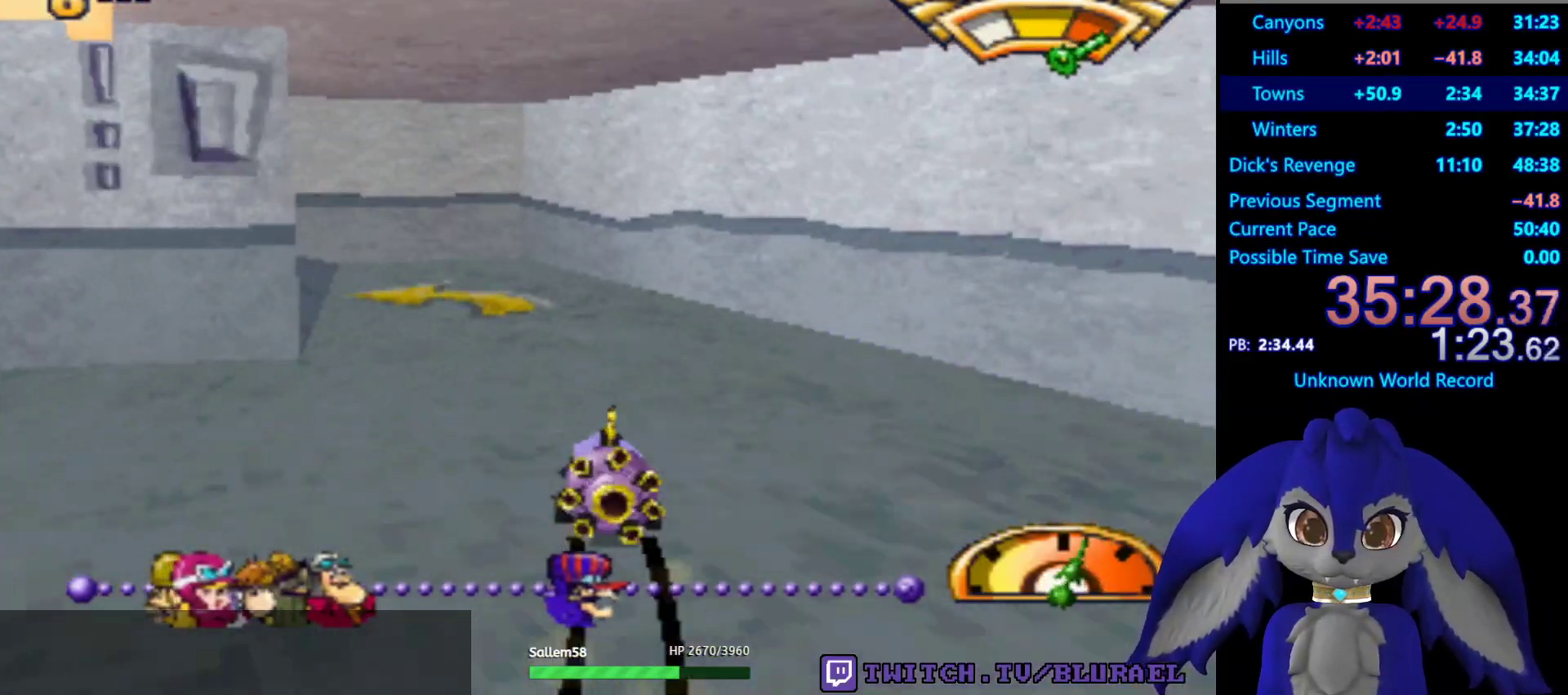
{"buttons": ["CROSS"], "left_stick": "down-left", "right_stick": "center", "events": [[150, "CROSS", "down"]]}
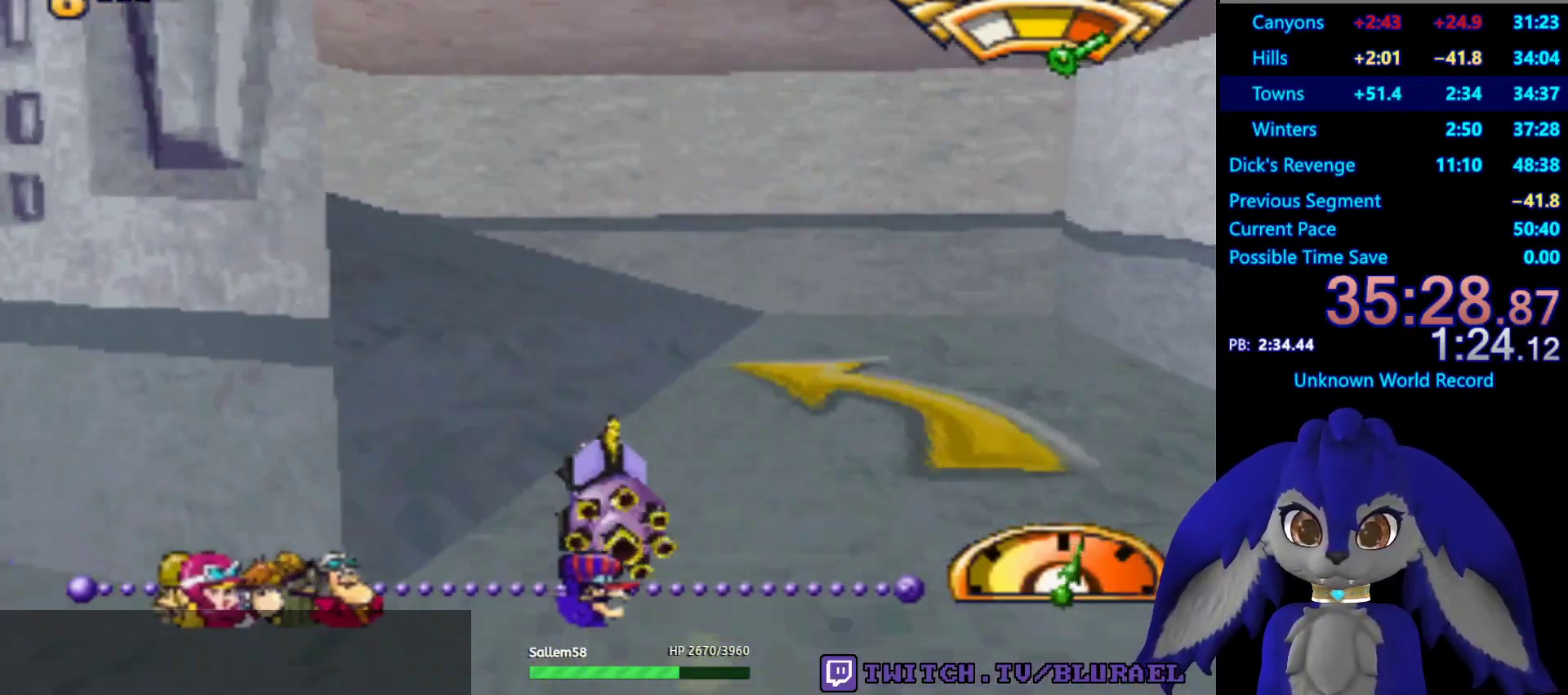
{"buttons": ["CROSS"], "left_stick": "down-left", "right_stick": "center", "events": []}
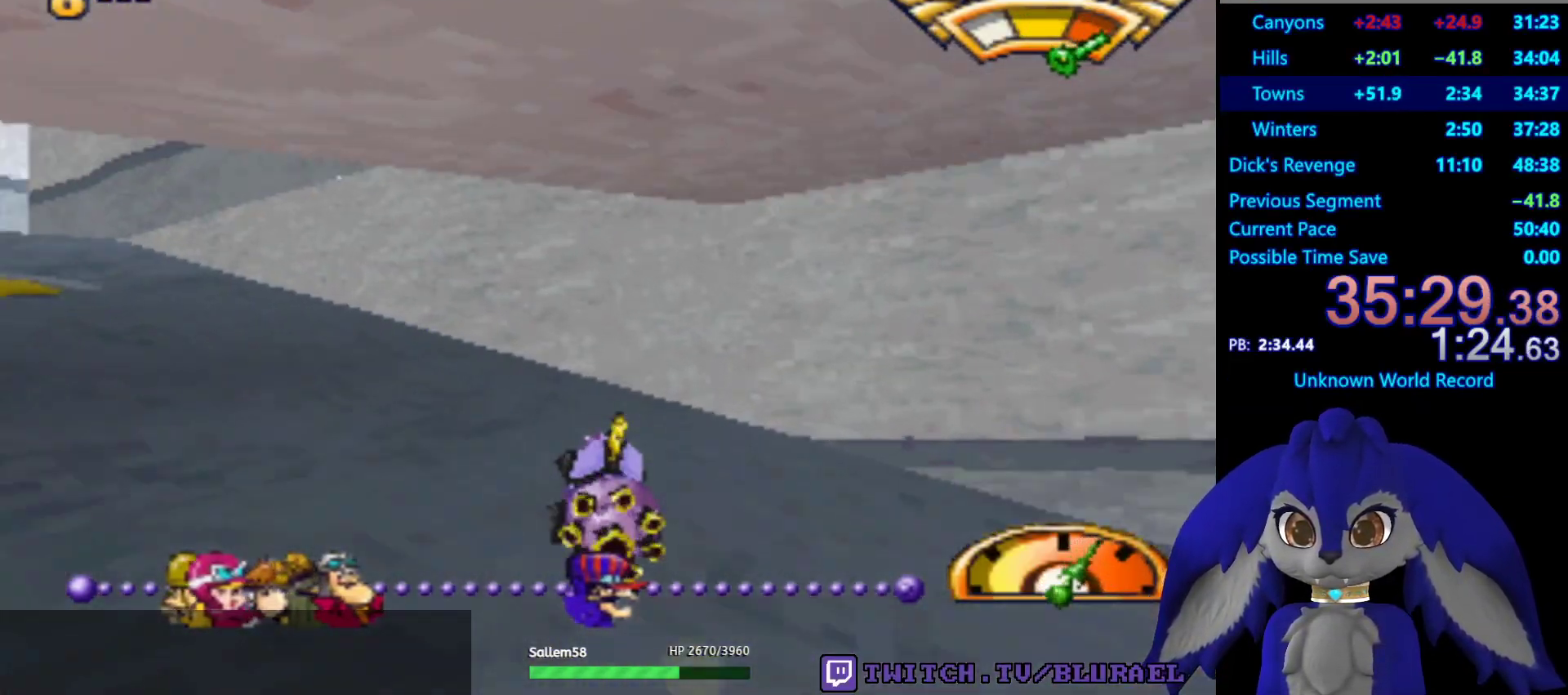
{"buttons": ["CROSS"], "left_stick": "center", "right_stick": "center", "events": [[300, "left_stick", "center"]]}
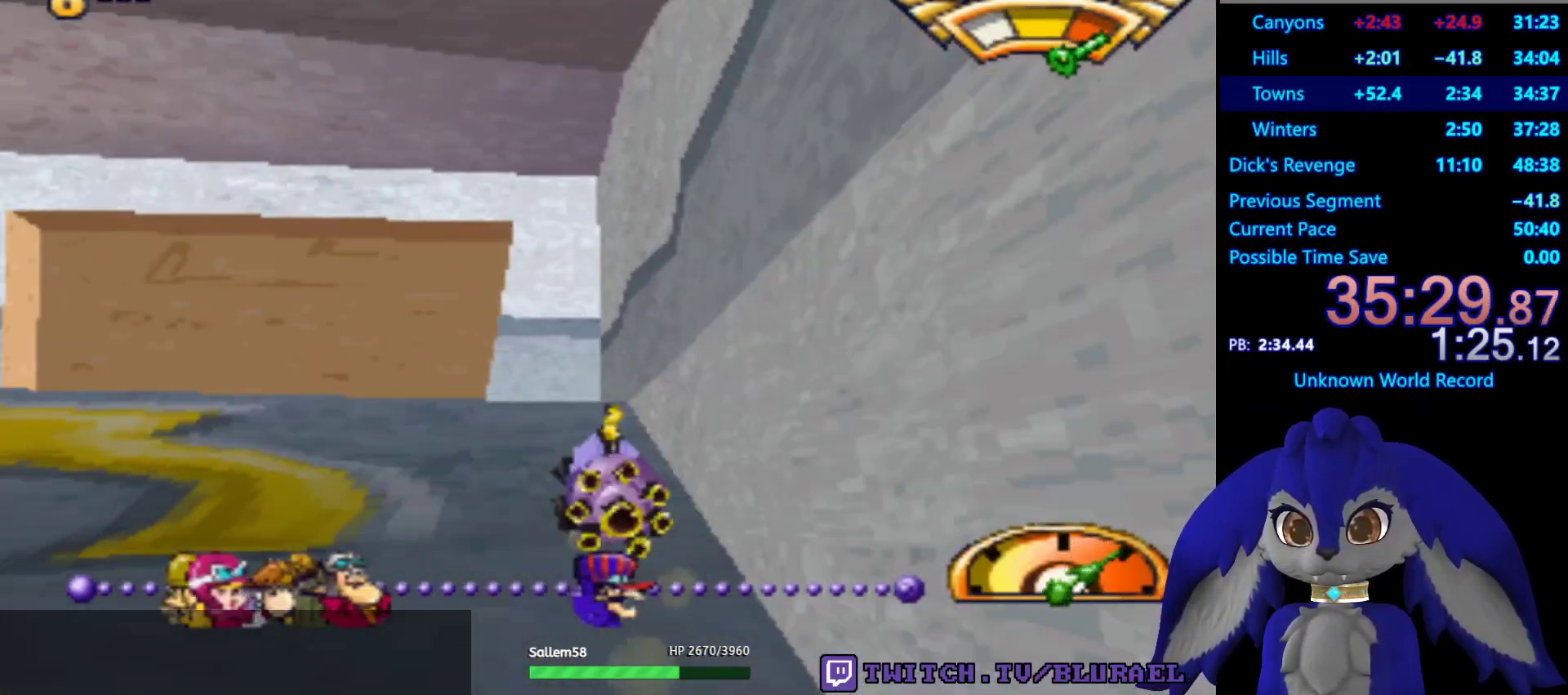
{"buttons": ["CROSS"], "left_stick": "down-left", "right_stick": "center", "events": [[117, "left_stick", "down-left"]]}